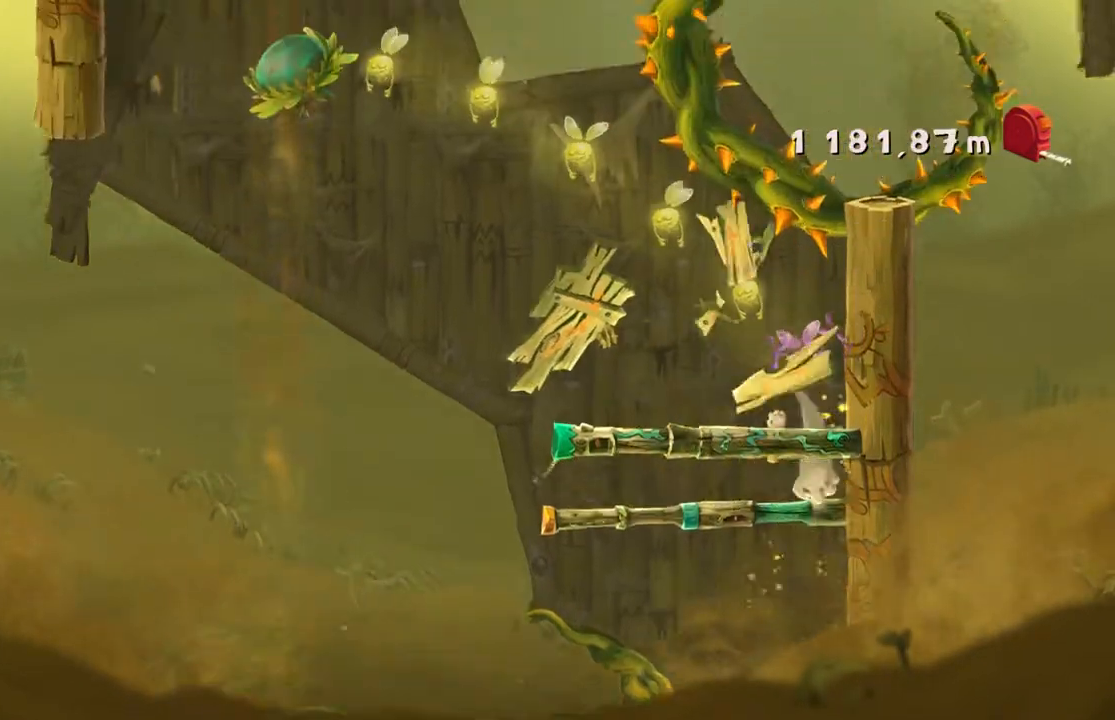
Gameplay with a controller (Xbox layout); each line is a JSON object with the inputs held at the frame after it (dt_ms = milliseconds from this image to that frame). "events" lists button and stick changes between this image and that frame as [ms after this image, input, new state], when the widget could be followed in between. Not read: L3 R2 R3 right_stick.
{"dt_ms": 501, "buttons": [], "left_stick": "center", "events": [[200, "left_stick", "center"]]}
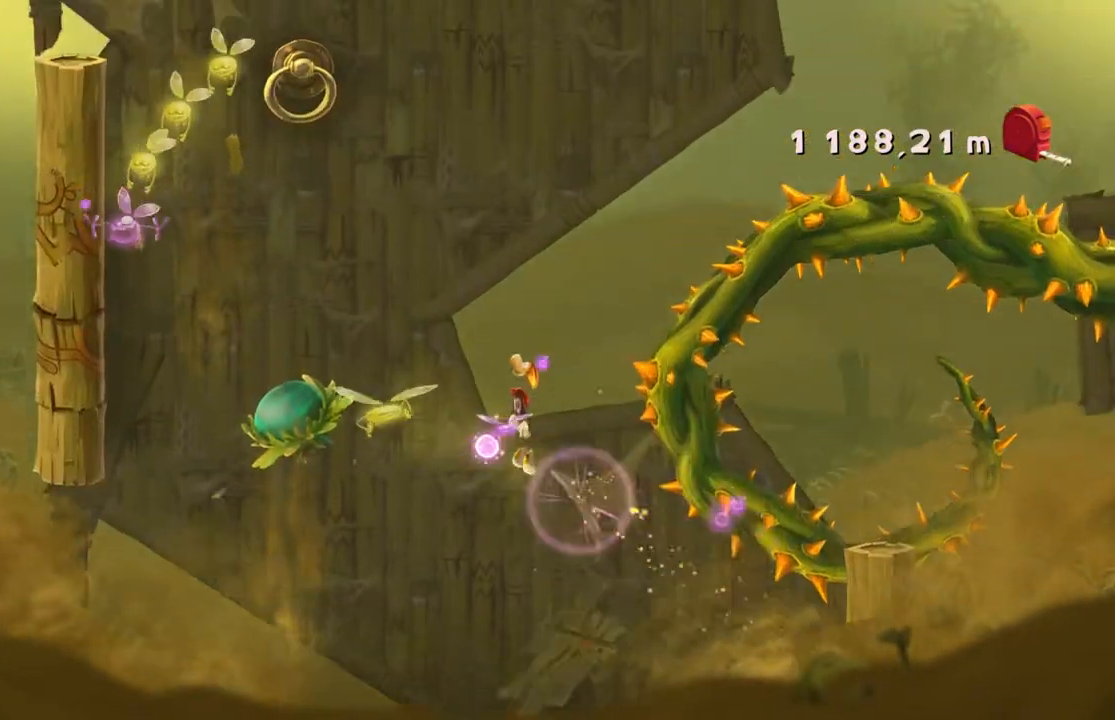
{"dt_ms": 500, "buttons": [], "left_stick": "center", "events": []}
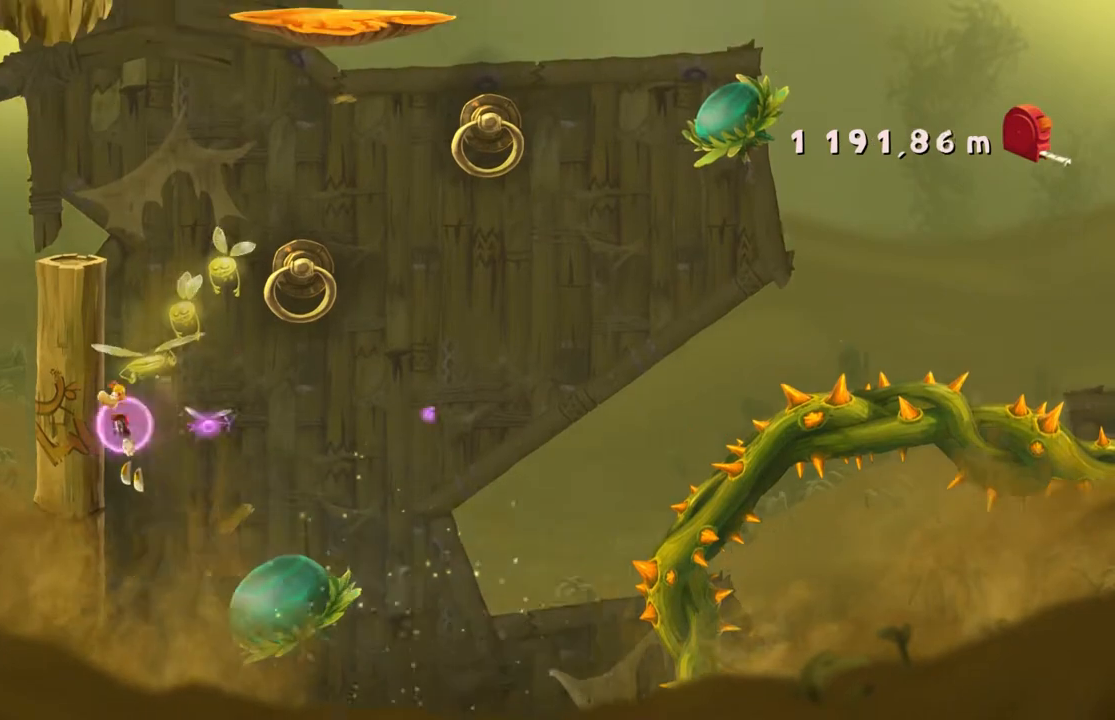
{"dt_ms": 501, "buttons": [], "left_stick": "right", "events": [[234, "A", "down"], [367, "left_stick", "right"], [434, "A", "up"]]}
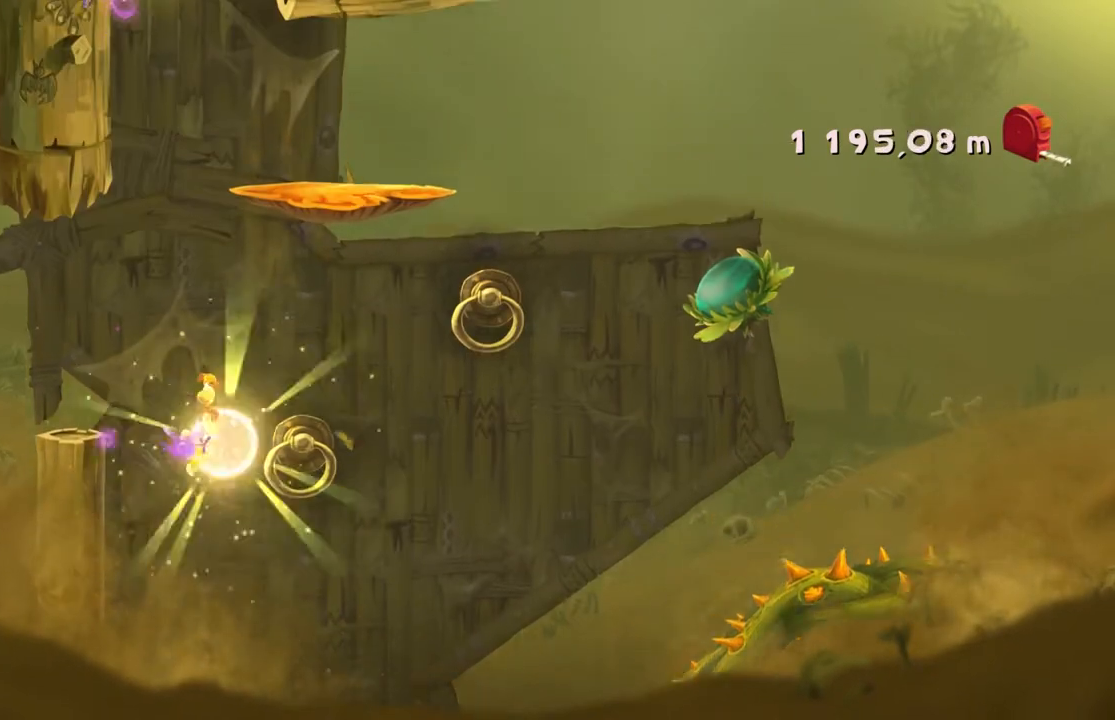
{"dt_ms": 967, "buttons": [], "left_stick": "right"}
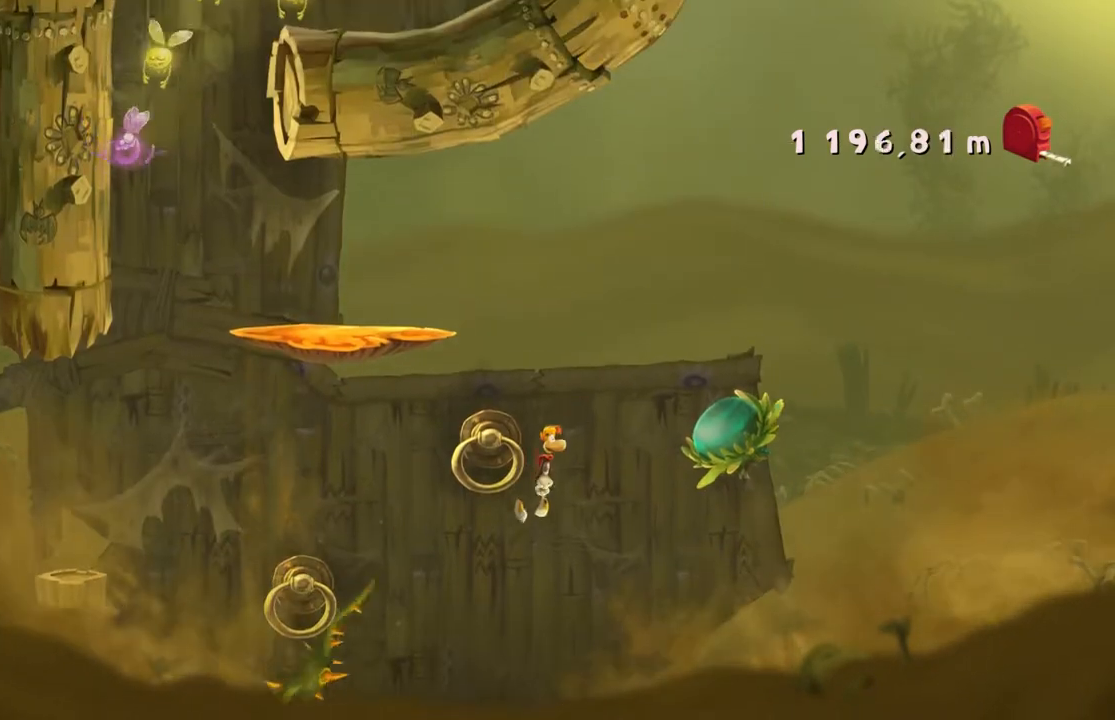
{"dt_ms": 501, "buttons": [], "left_stick": "center", "events": [[434, "left_stick", "center"]]}